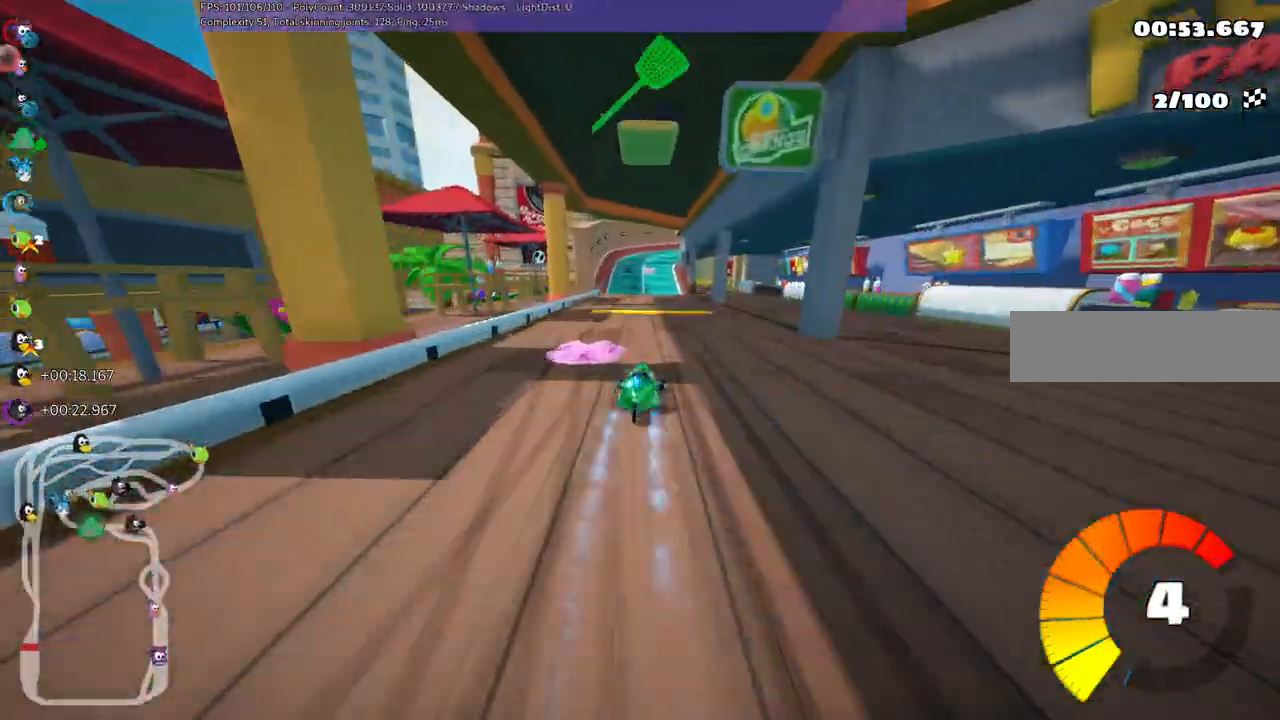
Gameplay with keyboard; each line is a JSON object with the keys held at the frame after it. "events" lists presses ("down") and releases ("up") of ".", "/", "alt_r", "b", "c", "comma", "ctrl_r", "d", "down", "f", "g", "h", "j", "k", "l", "left", "m", "n", "quote", "return", "right", "semicolon", "shift_r", "space", "super", "up" and "v" between this image and that frame as [ms after this image, input, new state], when the widget could be followed in between. No other keys are recorded. Mouse input is not recorded.
{"keys": ["up"], "events": [[50, "right", "up"], [283, "right", "down"], [433, "right", "up"]]}
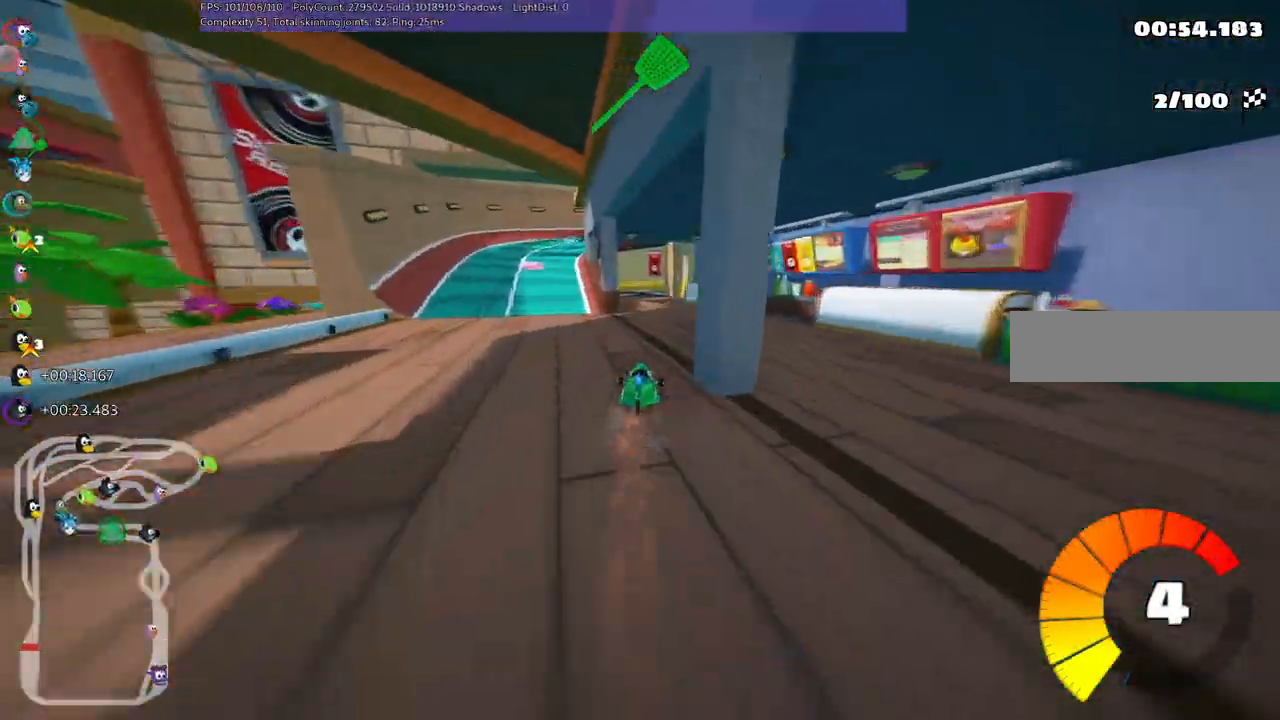
{"keys": ["up"]}
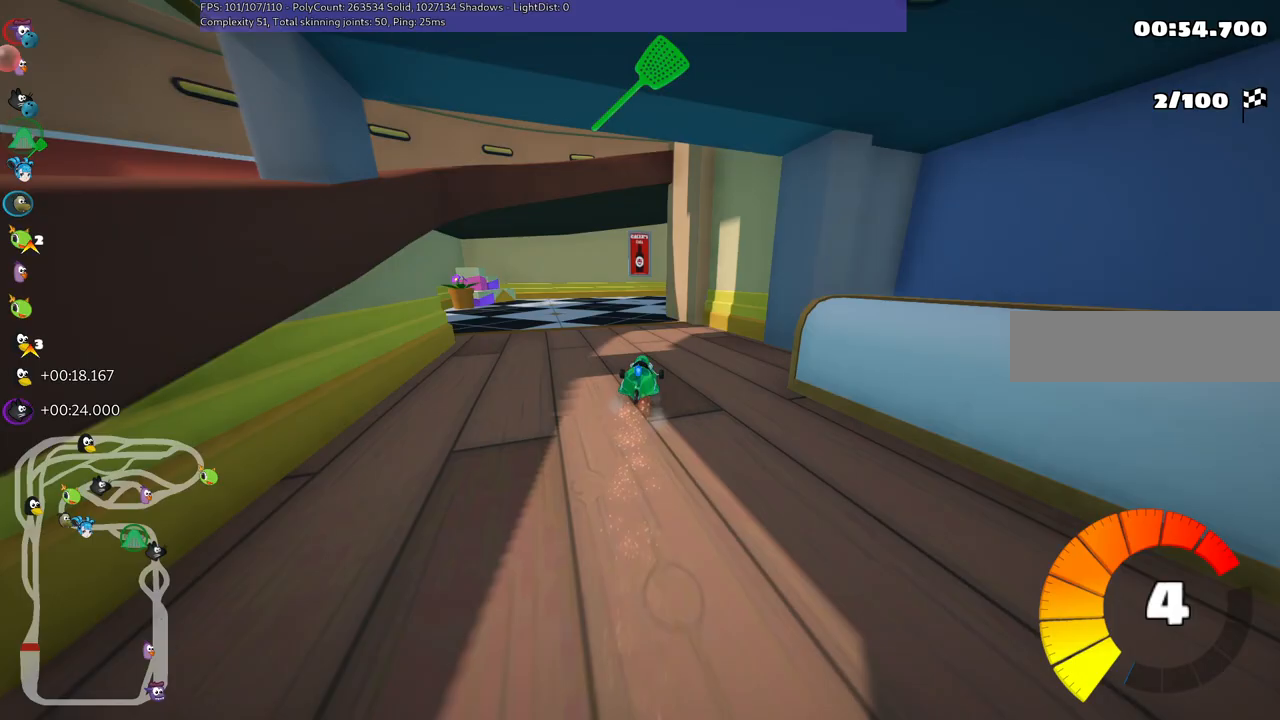
{"keys": ["m", "right", "up"], "events": [[33, "left", "down"], [83, "left", "up"], [317, "right", "down"], [367, "m", "down"]]}
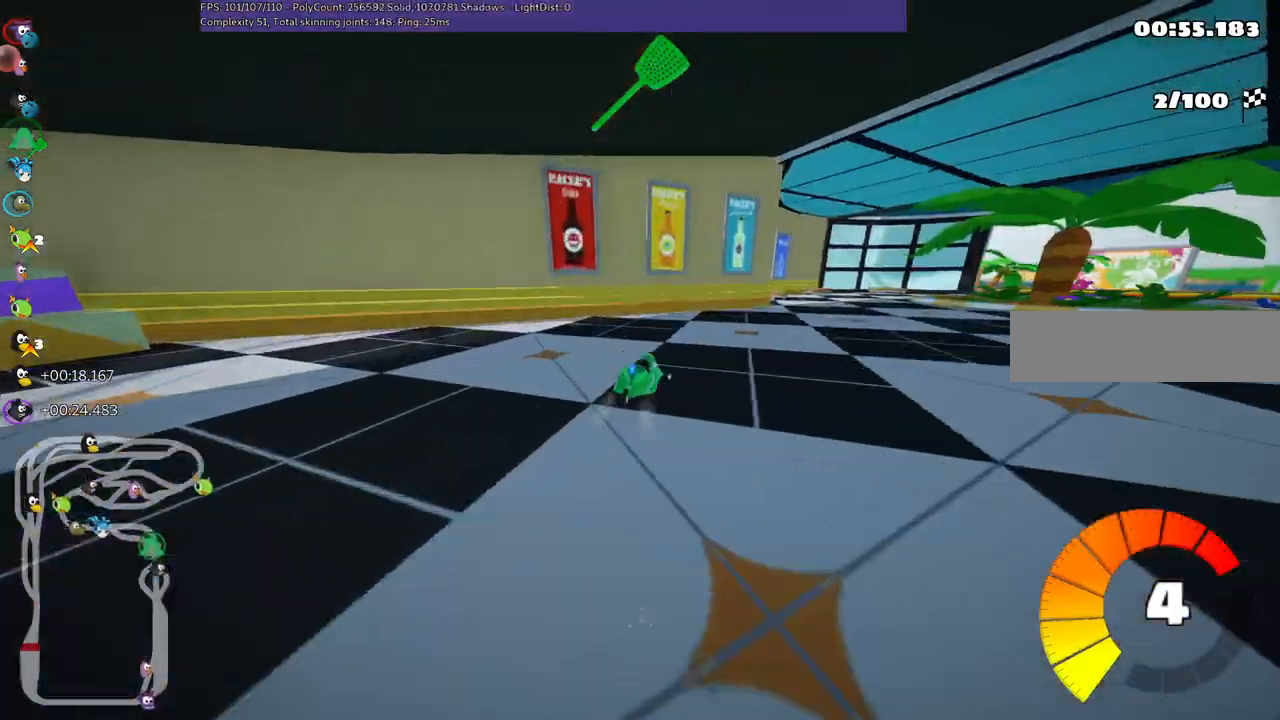
{"keys": ["up"], "events": [[50, "m", "up"], [283, "m", "down"], [383, "m", "up"], [433, "right", "up"]]}
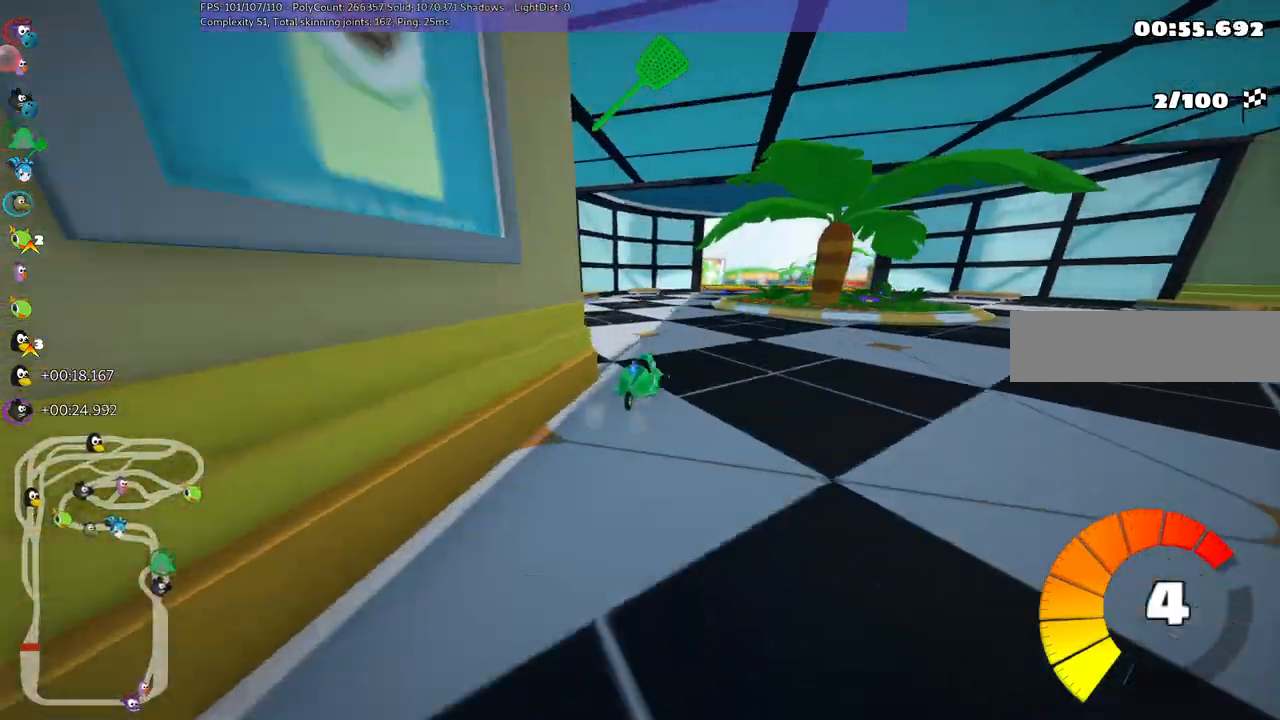
{"keys": ["right", "up"], "events": [[67, "left", "down"], [200, "left", "up"], [250, "right", "down"], [300, "m", "down"], [400, "m", "up"]]}
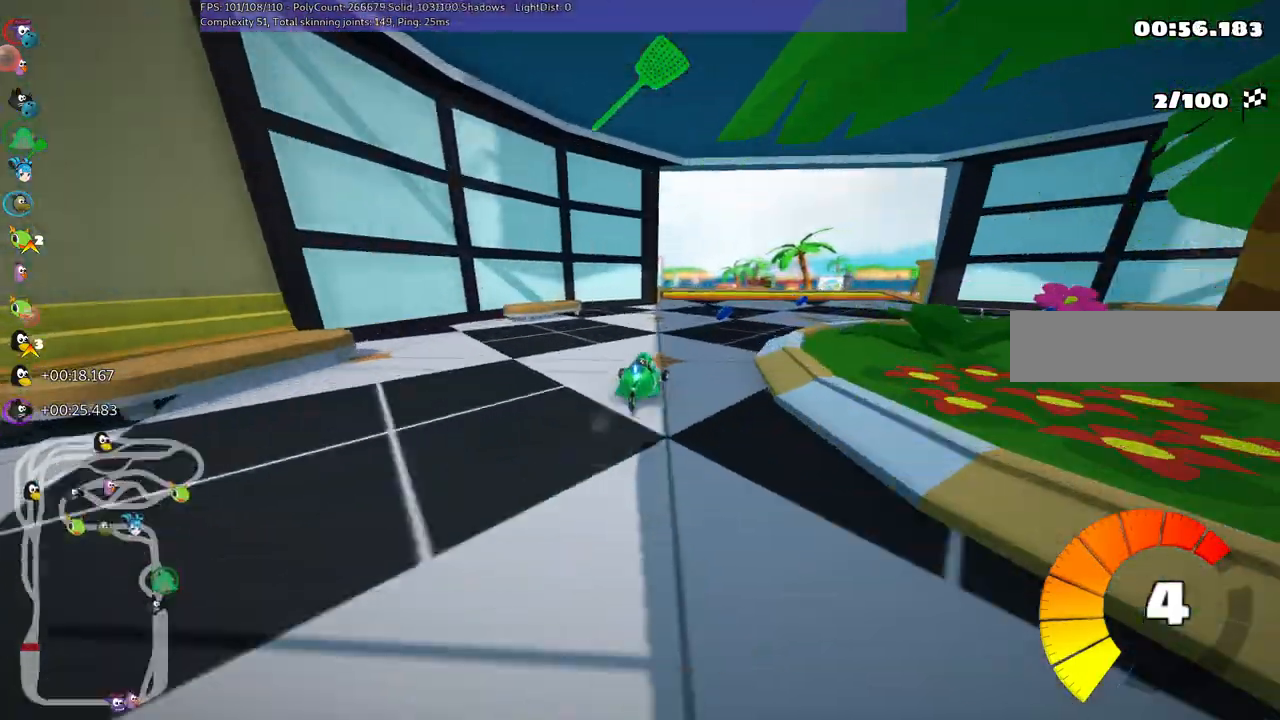
{"keys": ["left", "up"]}
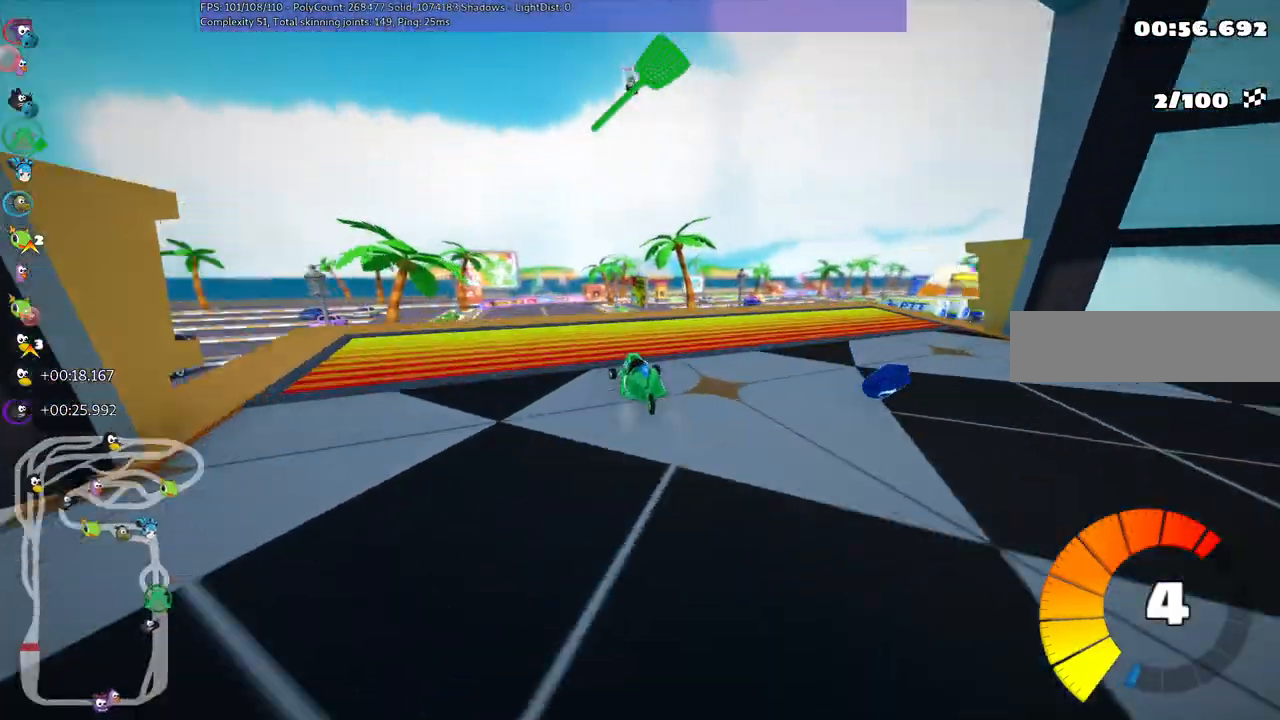
{"keys": ["m", "right", "up"], "events": [[133, "left", "up"], [183, "n", "down"], [183, "right", "down"], [233, "m", "down"], [283, "n", "up"]]}
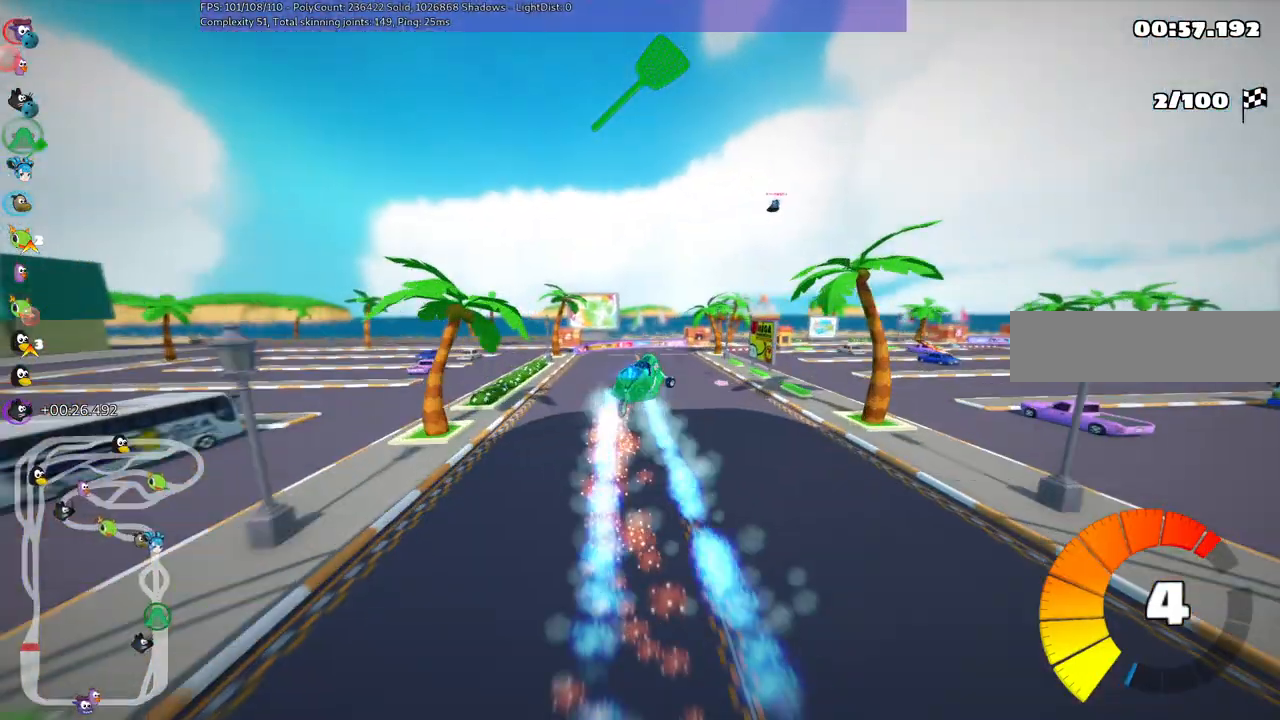
{"keys": ["m", "right", "up"], "events": []}
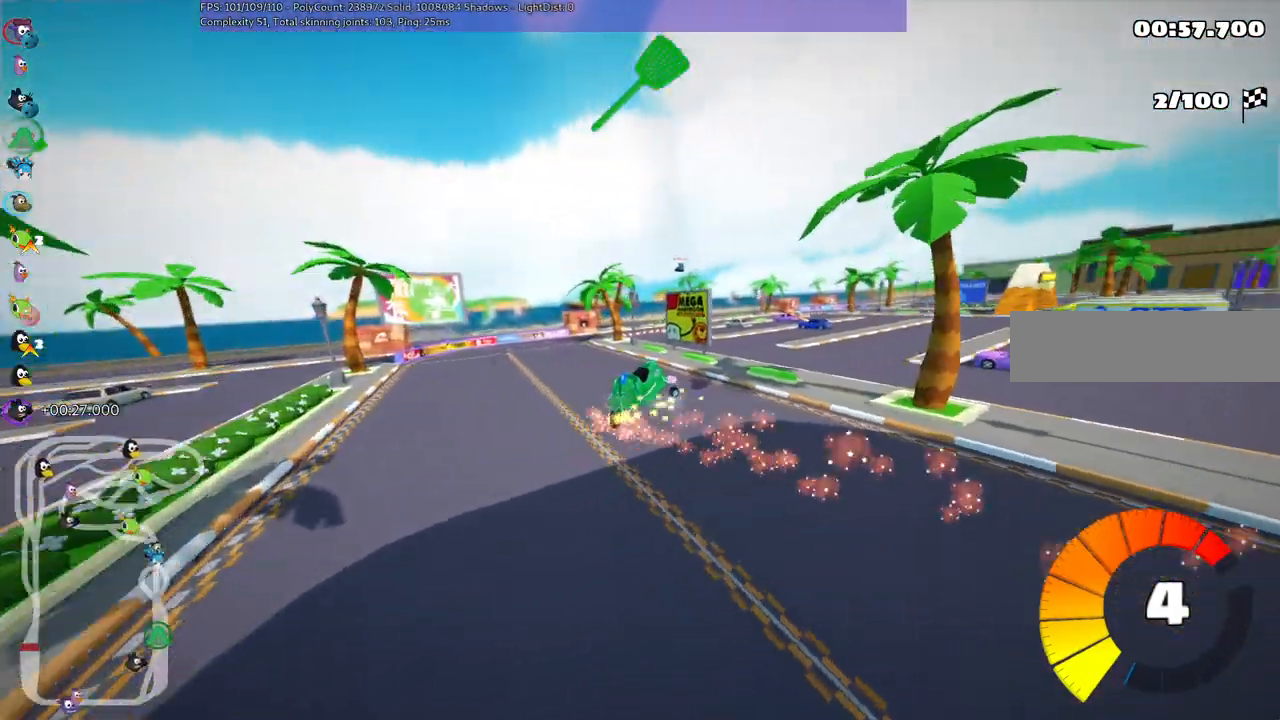
{"keys": ["m", "right", "up"], "events": []}
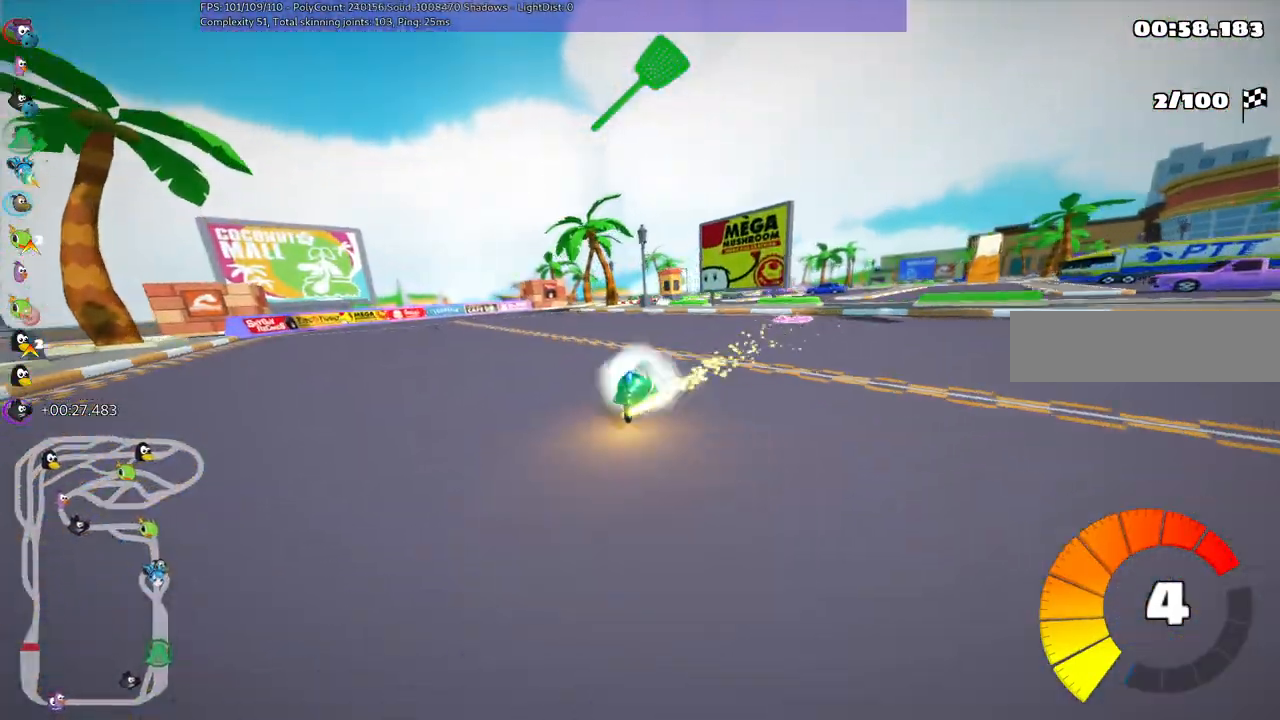
{"keys": ["left", "m", "up"], "events": [[417, "left", "down"], [417, "right", "up"]]}
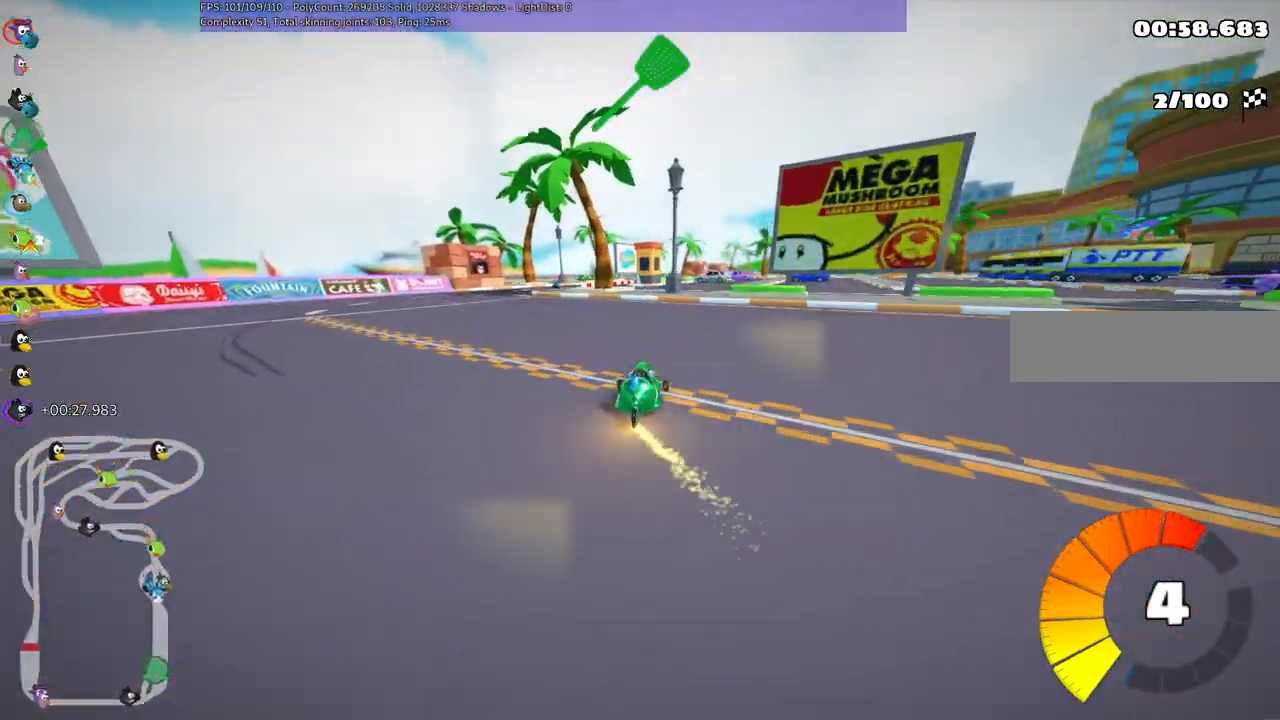
{"keys": ["left", "m", "up"], "events": []}
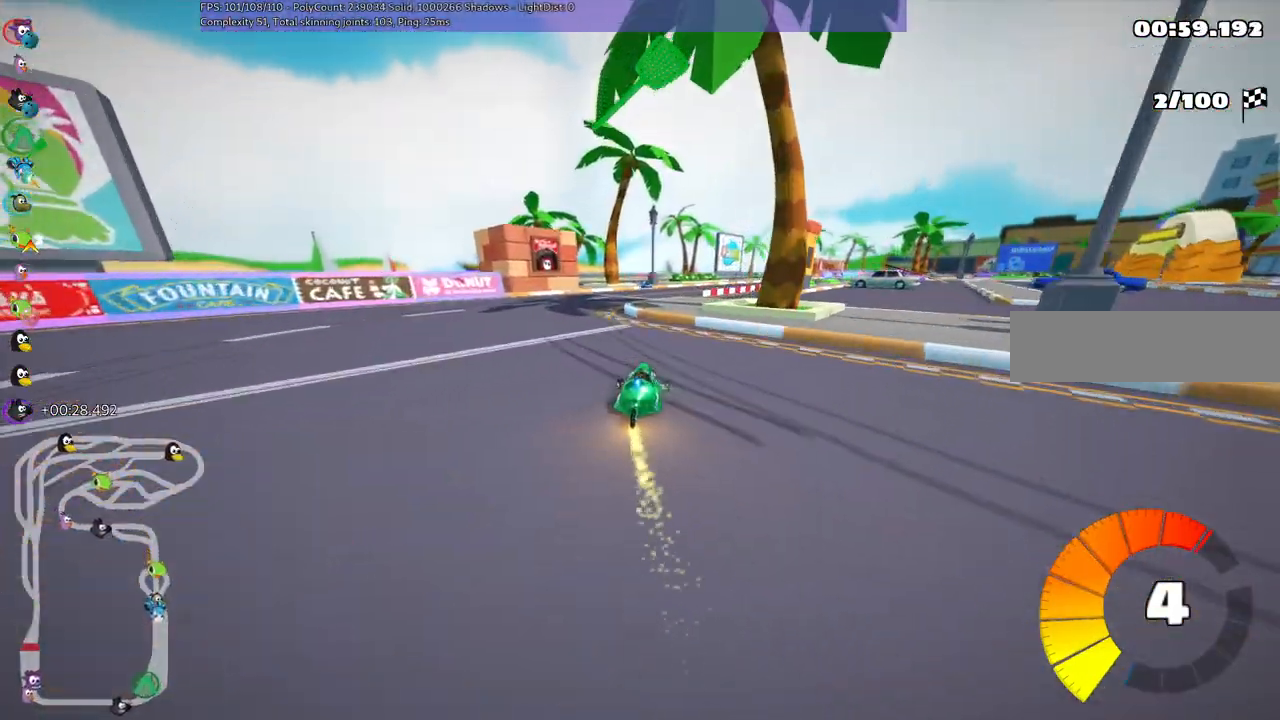
{"keys": ["left", "m", "right", "up"], "events": [[233, "right", "down"]]}
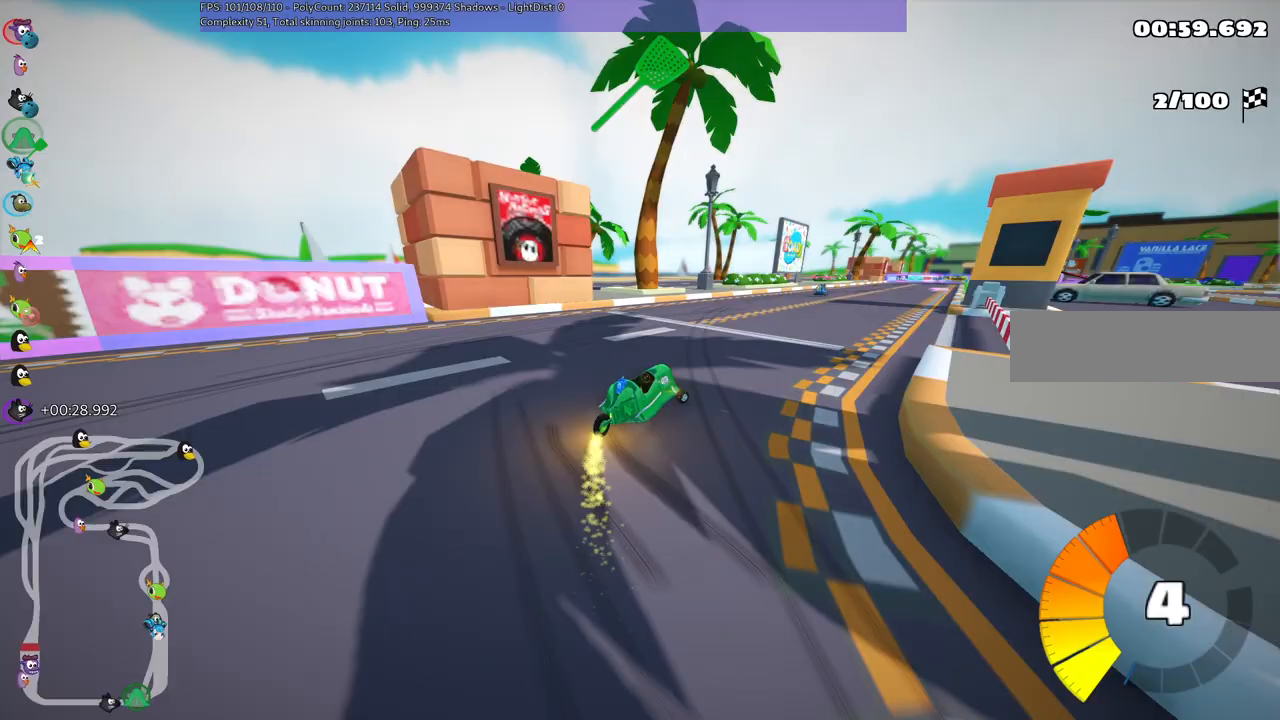
{"keys": ["up"], "events": [[150, "m", "up"], [200, "left", "up"], [283, "n", "down"], [417, "right", "up"], [483, "n", "up"]]}
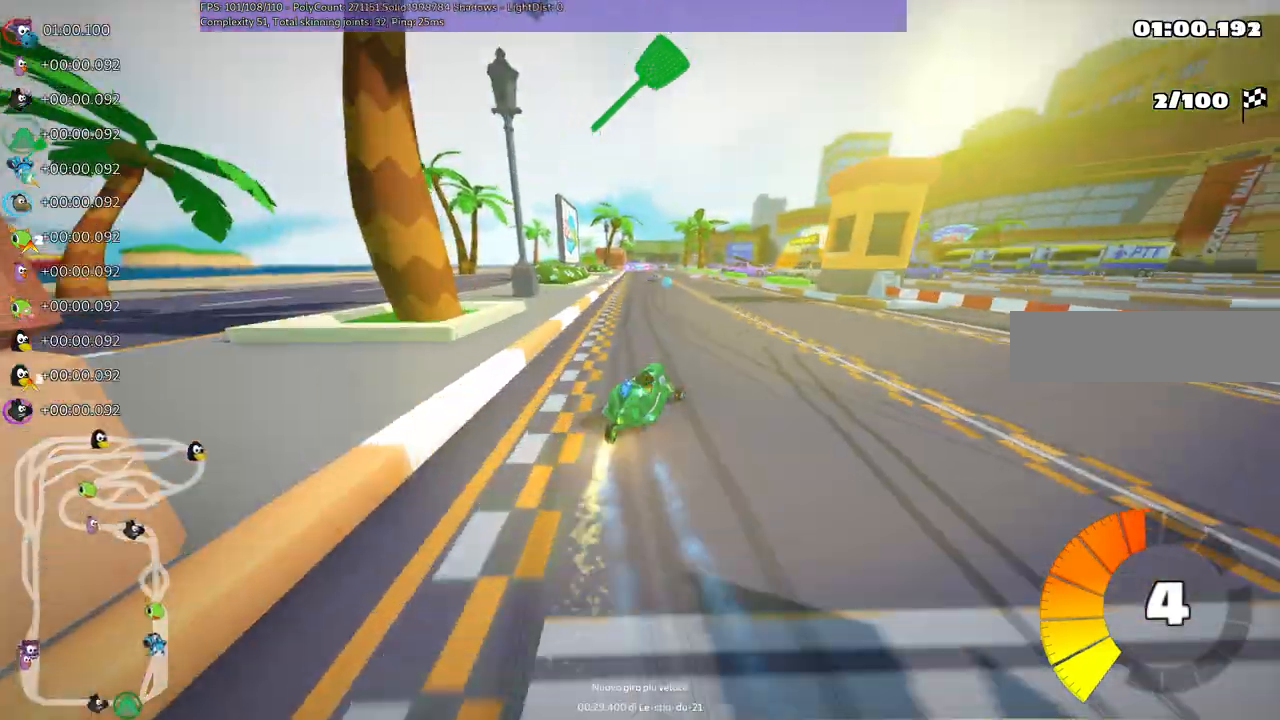
{"keys": ["m", "up"], "events": [[250, "left", "down"], [250, "m", "down"], [350, "right", "down"], [450, "right", "up"], [500, "left", "up"]]}
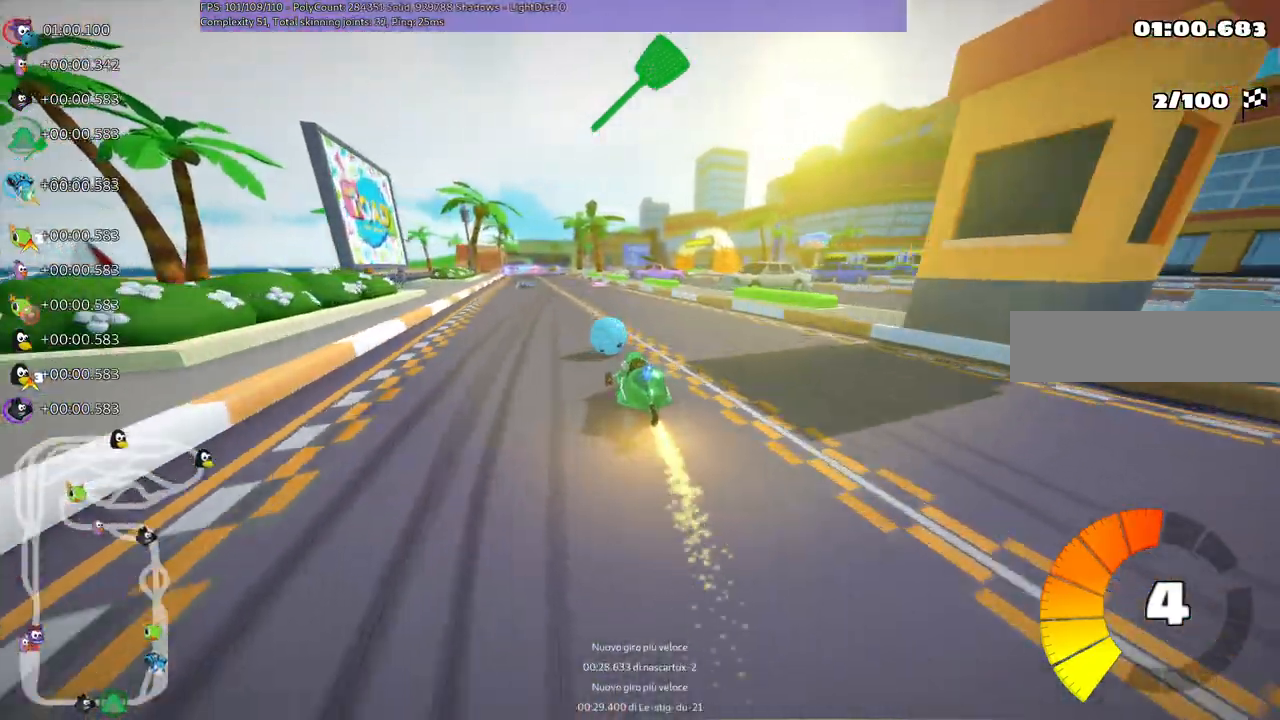
{"keys": ["up"], "events": [[33, "right", "down"], [83, "right", "up"], [233, "m", "up"]]}
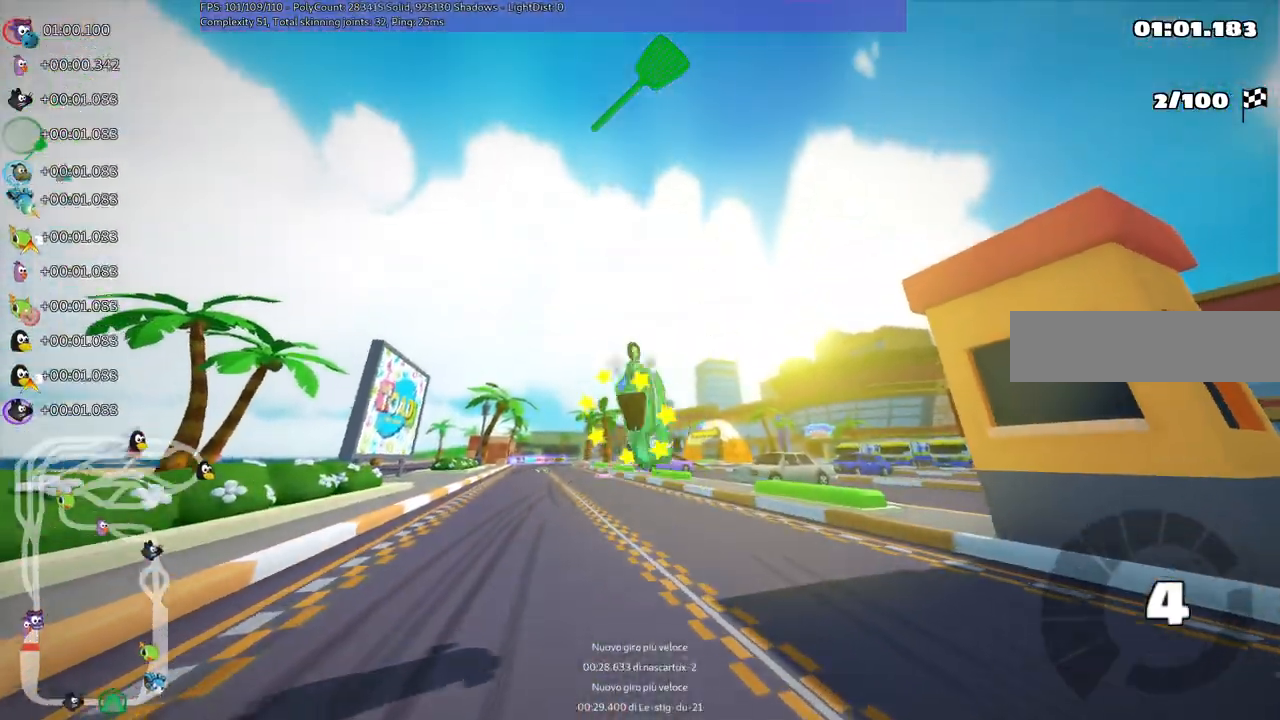
{"keys": ["up"], "events": []}
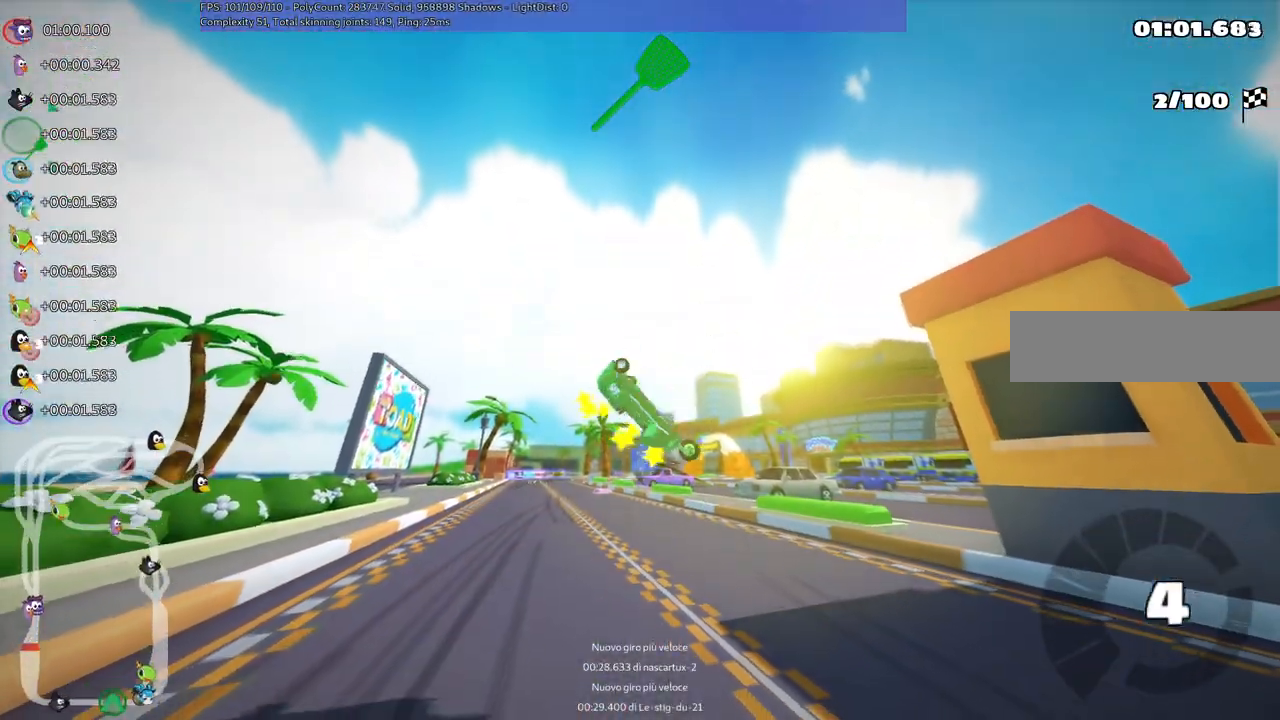
{"keys": ["up"], "events": []}
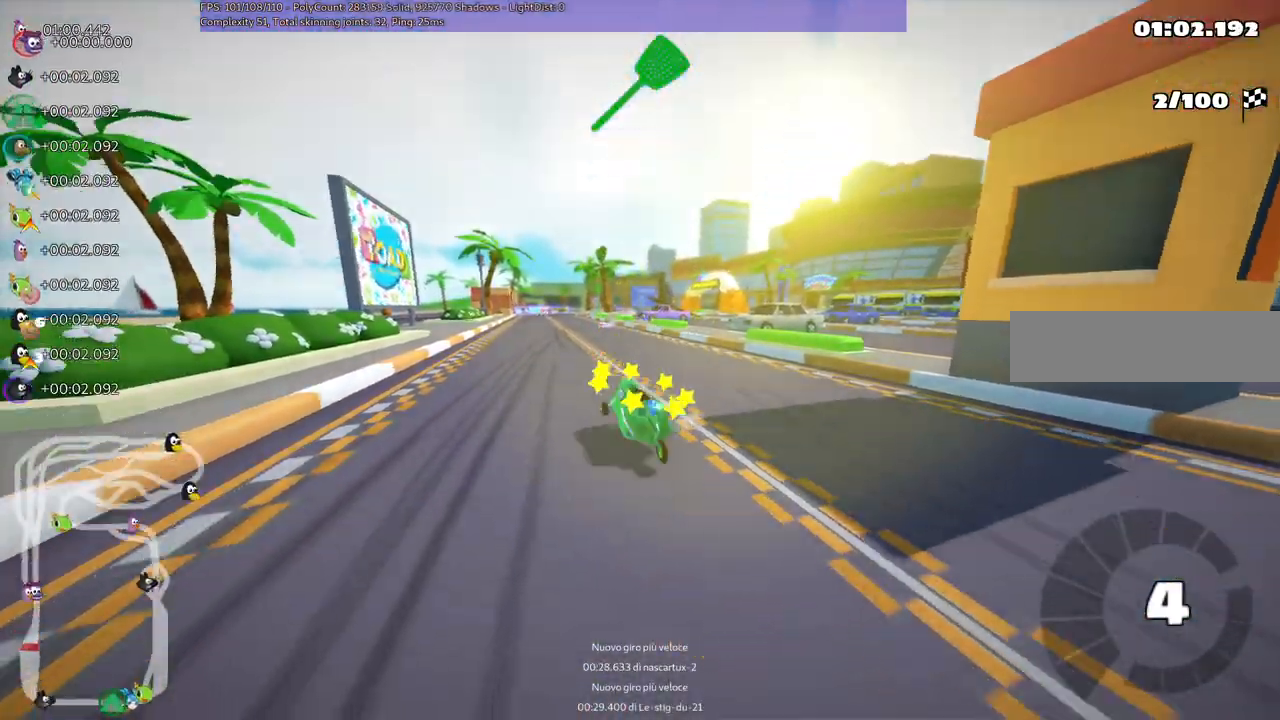
{"keys": ["space", "up"], "events": [[167, "n", "down"], [367, "n", "up"], [467, "space", "down"]]}
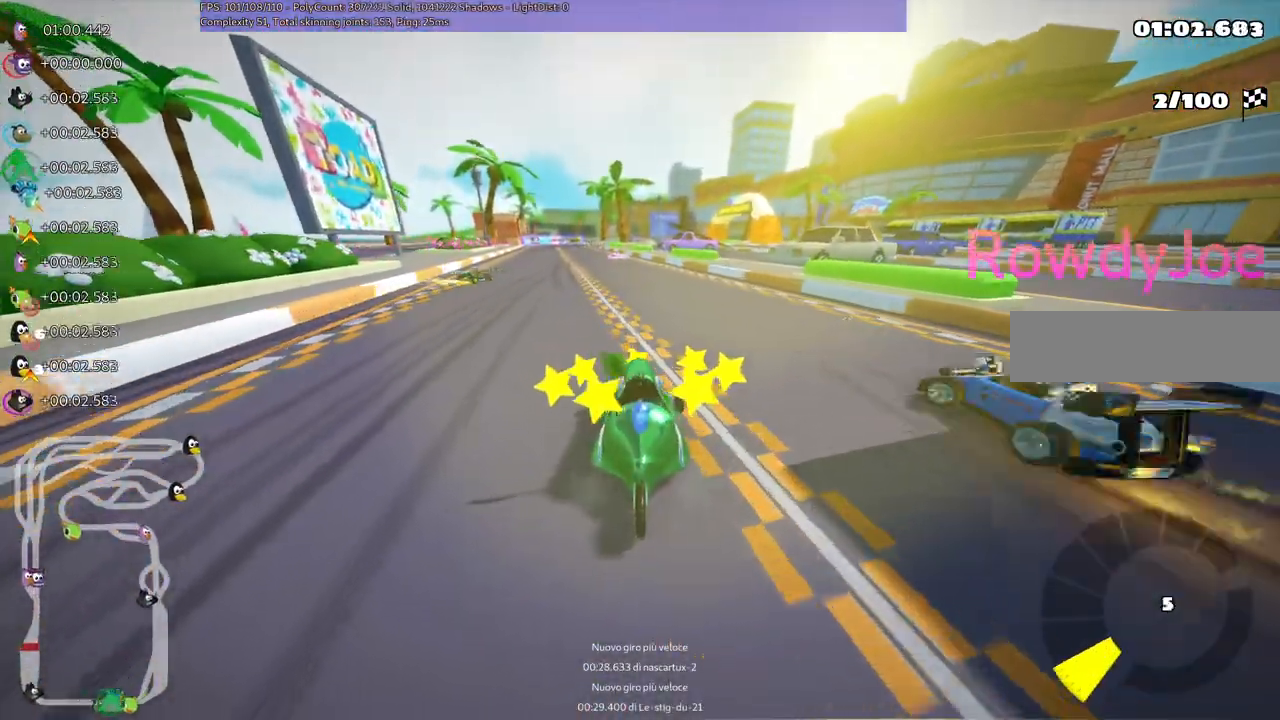
{"keys": ["left", "m", "up"], "events": [[50, "space", "up"], [283, "left", "down"], [283, "m", "down"]]}
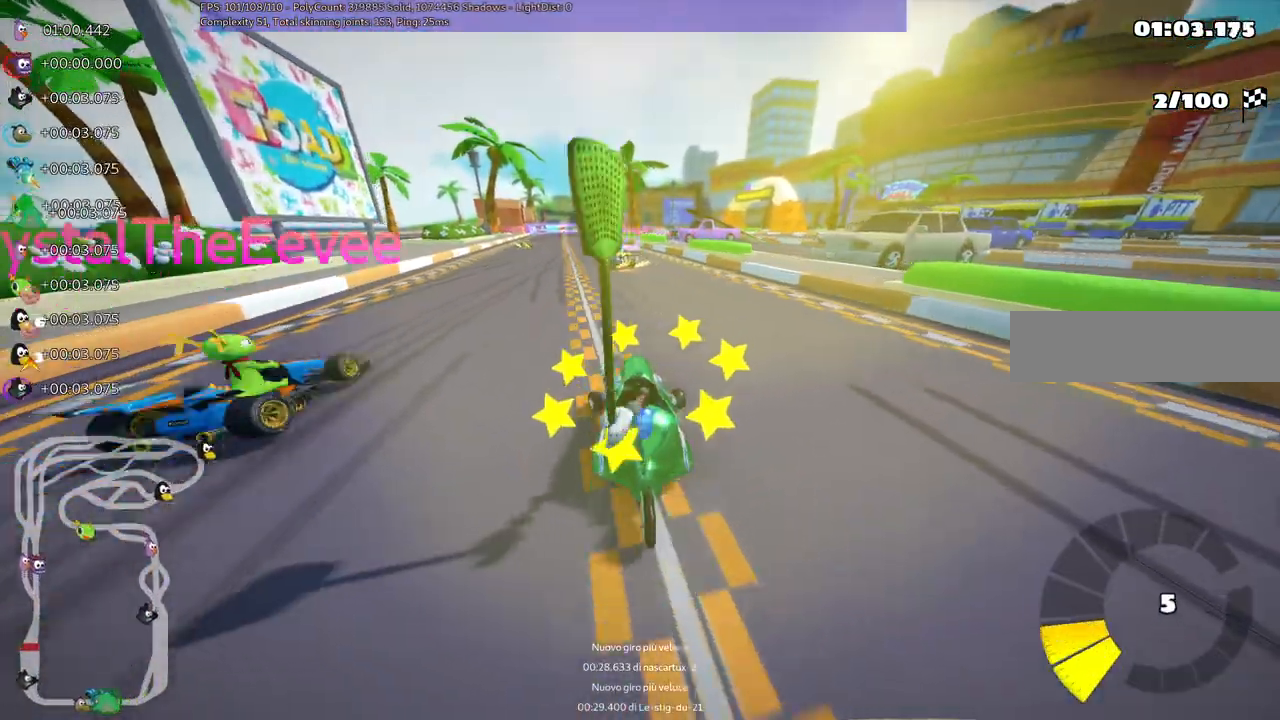
{"keys": ["m", "right", "up"], "events": [[33, "left", "up"], [33, "right", "down"]]}
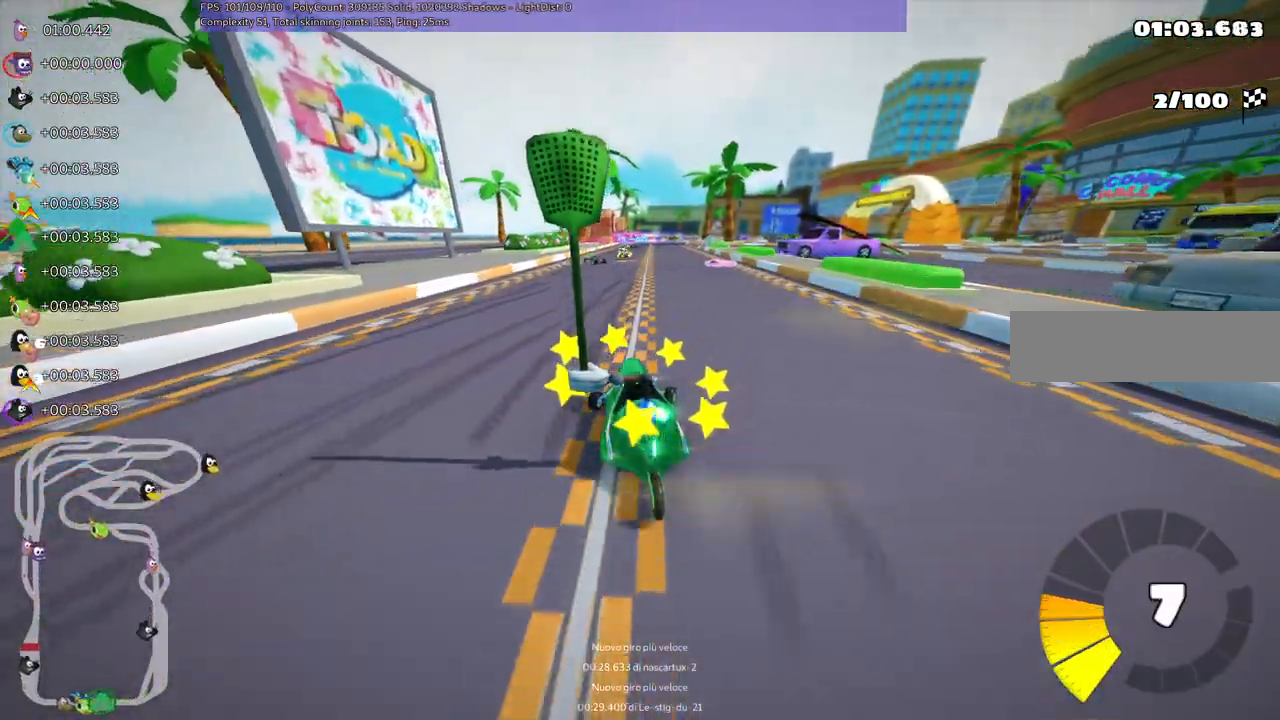
{"keys": ["m", "right", "up"], "events": []}
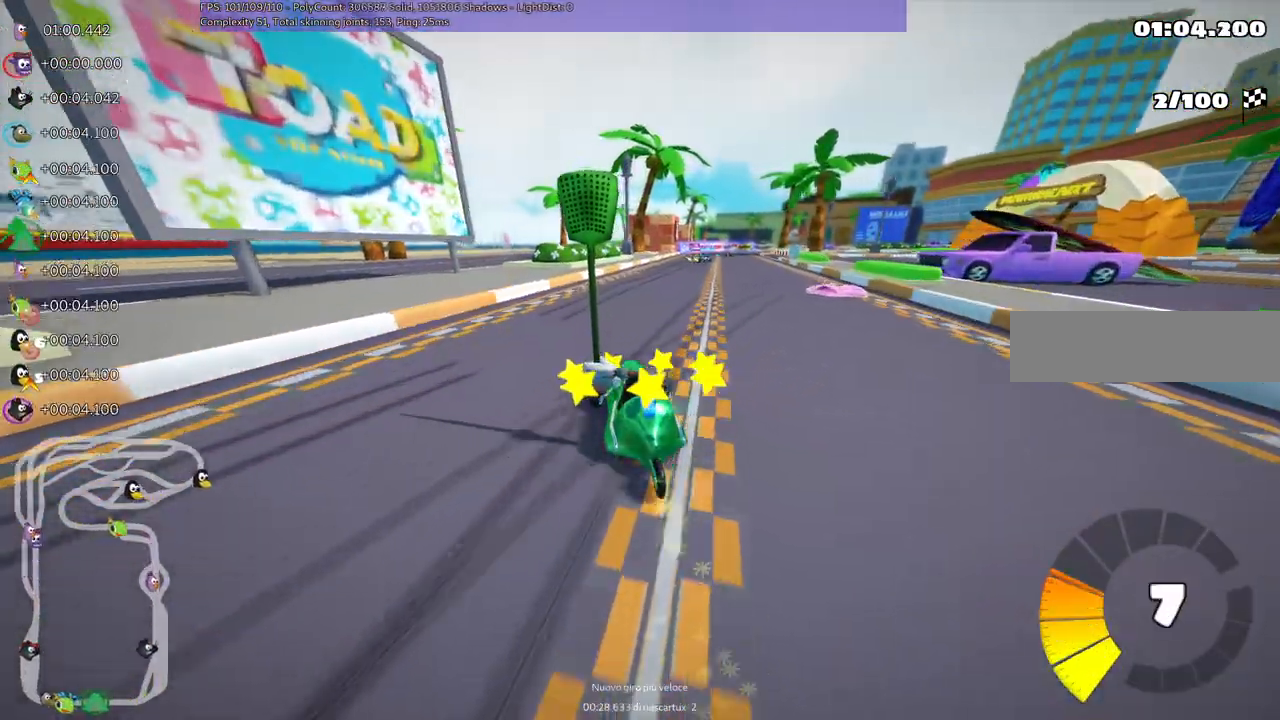
{"keys": ["right", "up"], "events": [[150, "n", "down"], [200, "m", "up"], [333, "n", "up"]]}
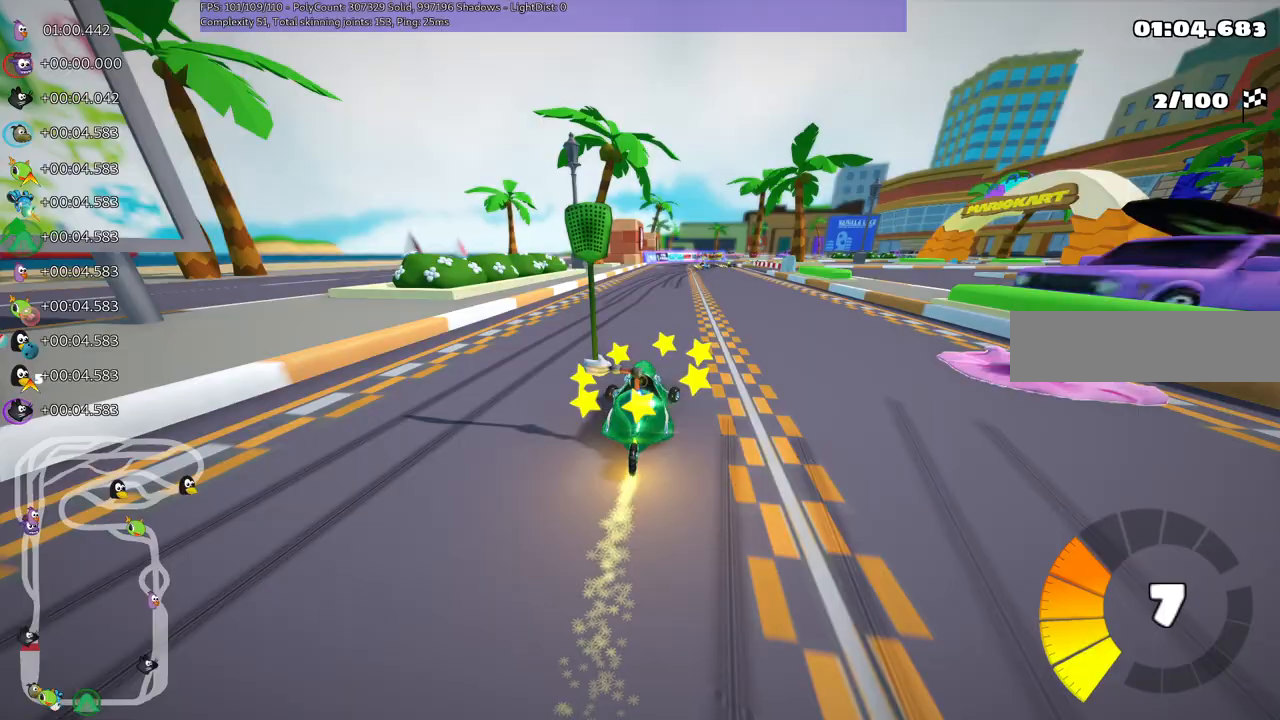
{"keys": ["m", "right", "up"], "events": [[33, "right", "up"], [167, "left", "down"], [400, "left", "up"], [450, "m", "down"], [450, "right", "down"]]}
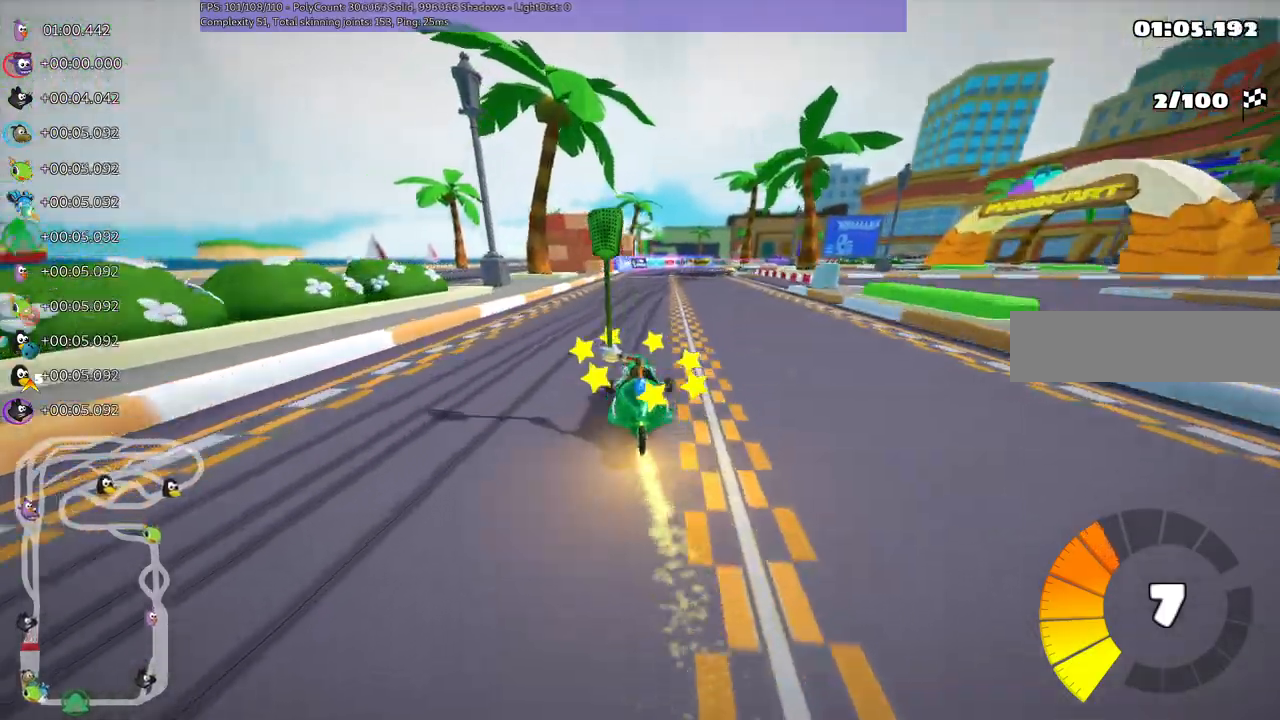
{"keys": ["left", "m", "up"], "events": [[50, "left", "down"], [133, "right", "up"]]}
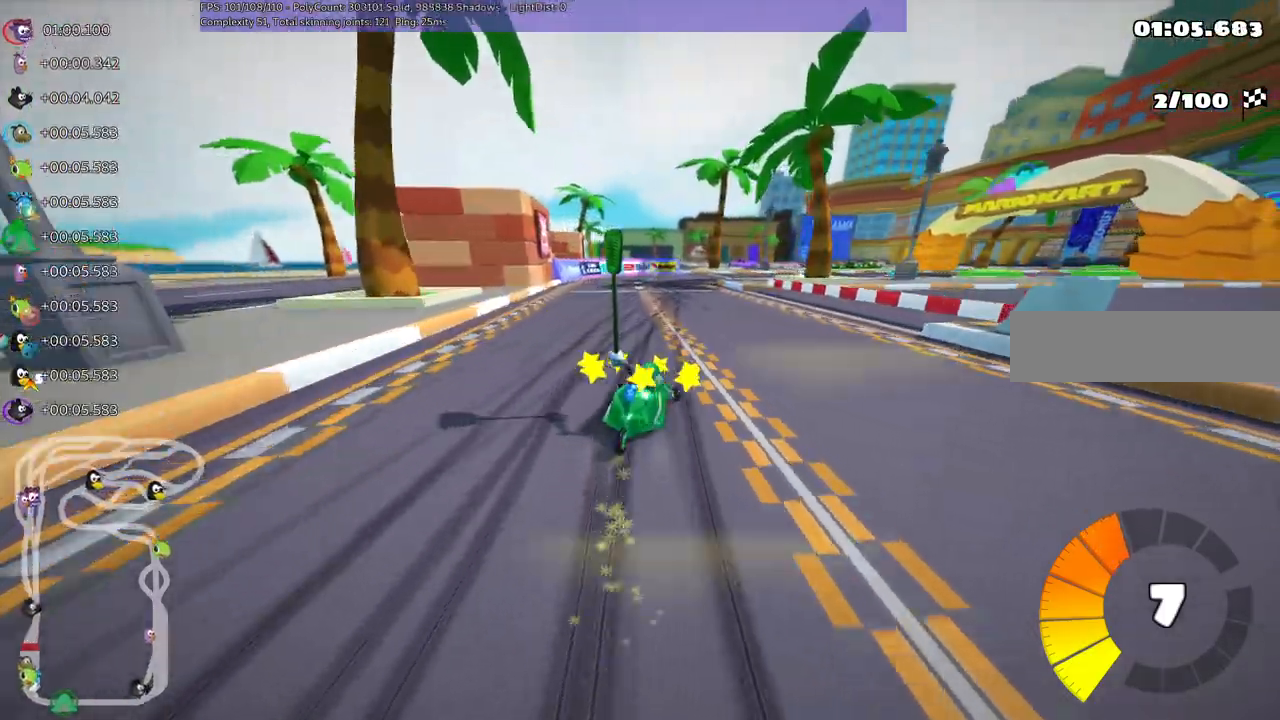
{"keys": ["left", "m", "up"], "events": [[17, "right", "down"], [150, "right", "up"]]}
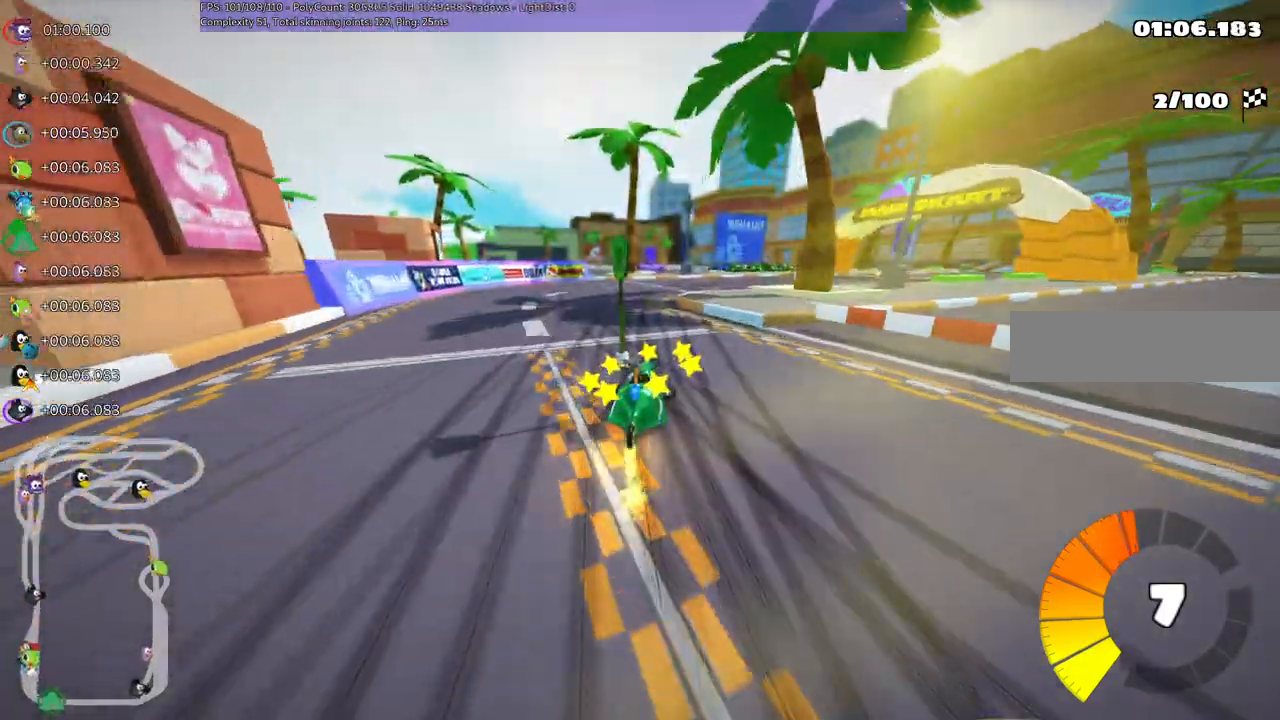
{"keys": ["left", "m", "right", "up"], "events": [[67, "right", "down"]]}
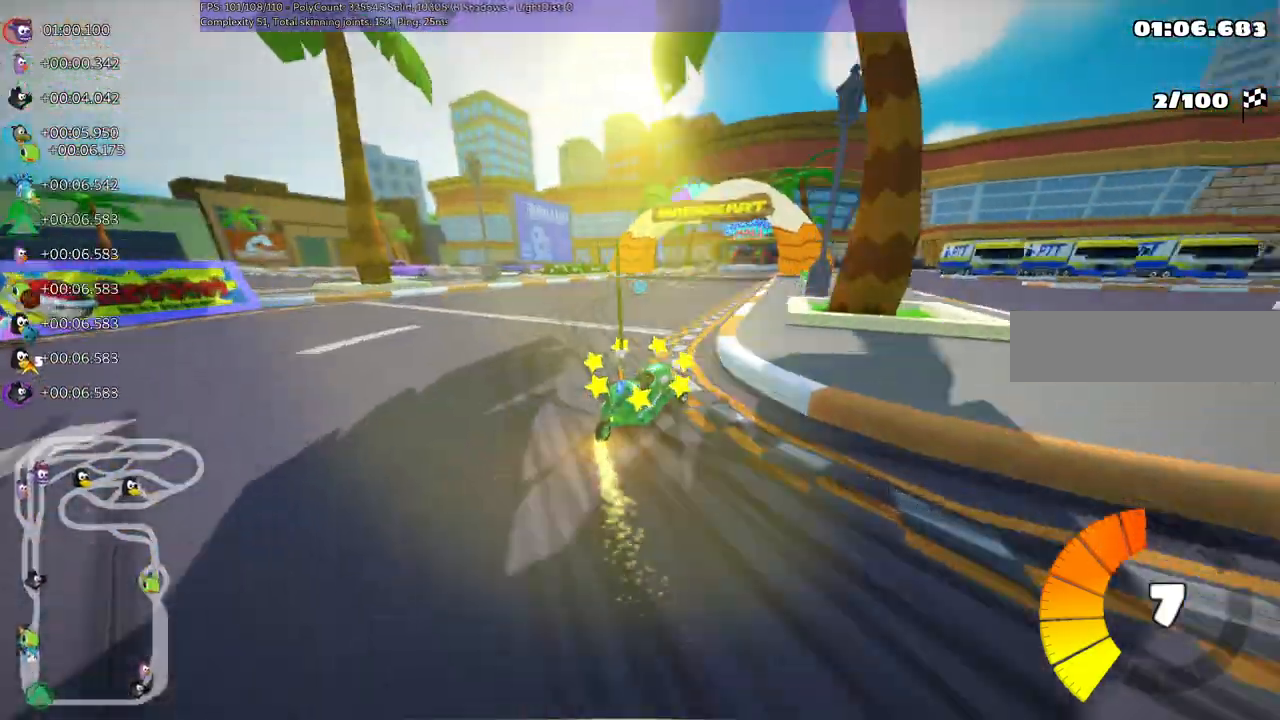
{"keys": ["left", "up"]}
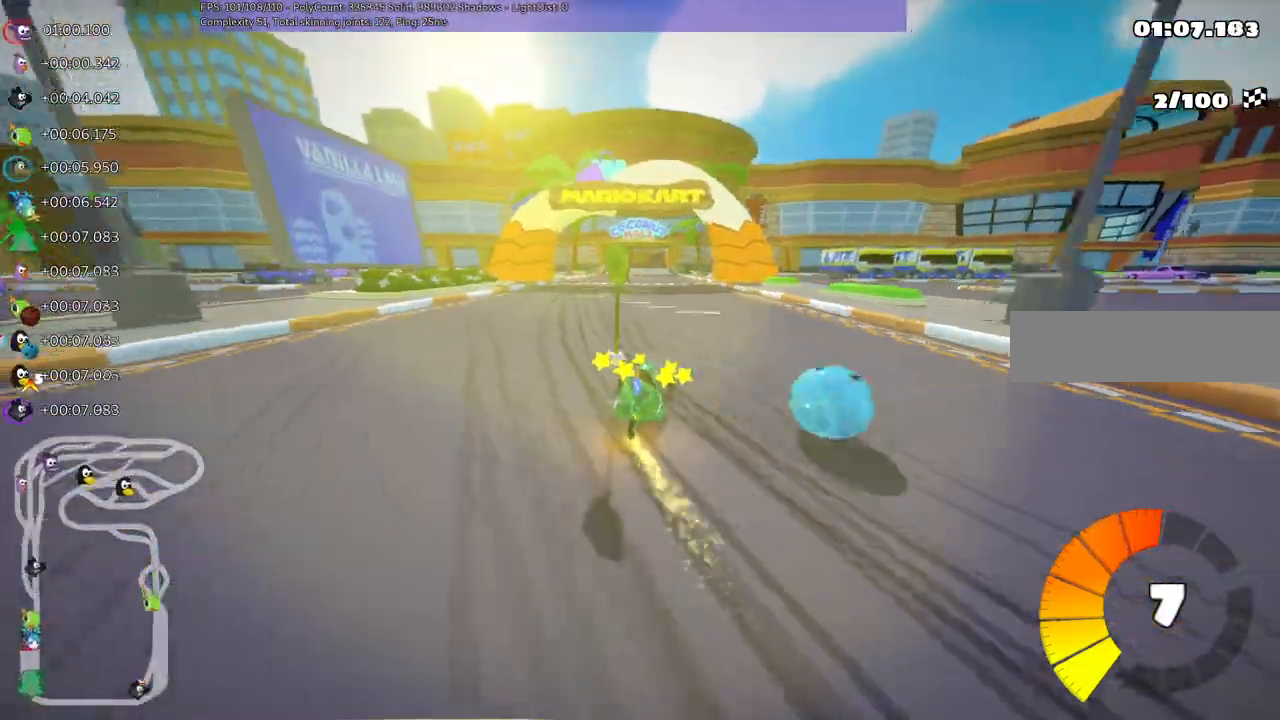
{"keys": ["m", "right", "up"]}
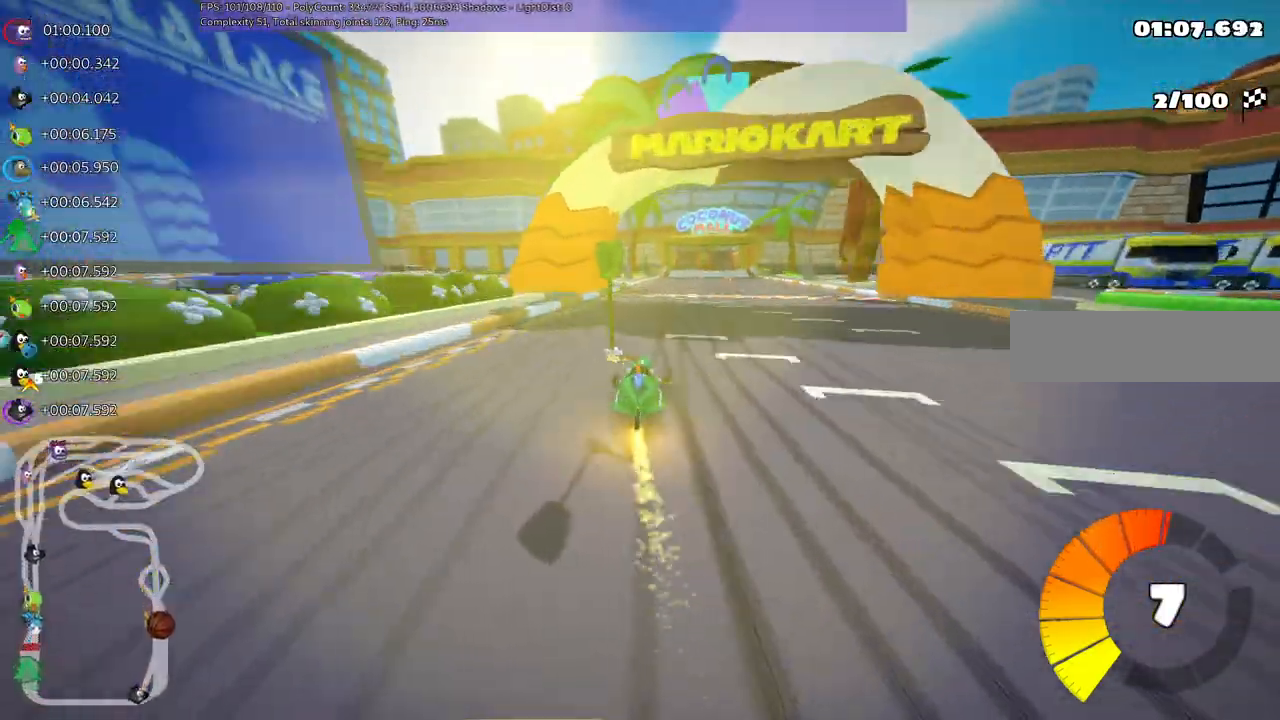
{"keys": ["left", "m", "up"], "events": [[33, "left", "down"], [67, "right", "up"]]}
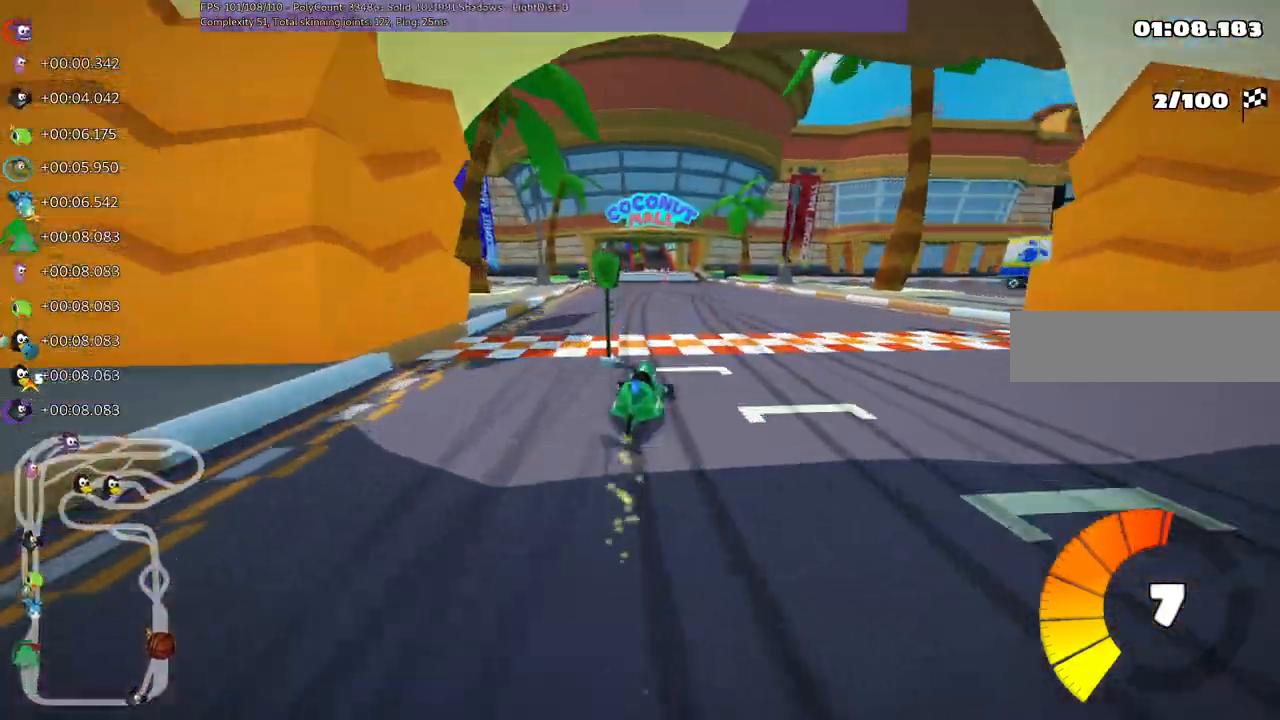
{"keys": ["left", "m", "up"], "events": []}